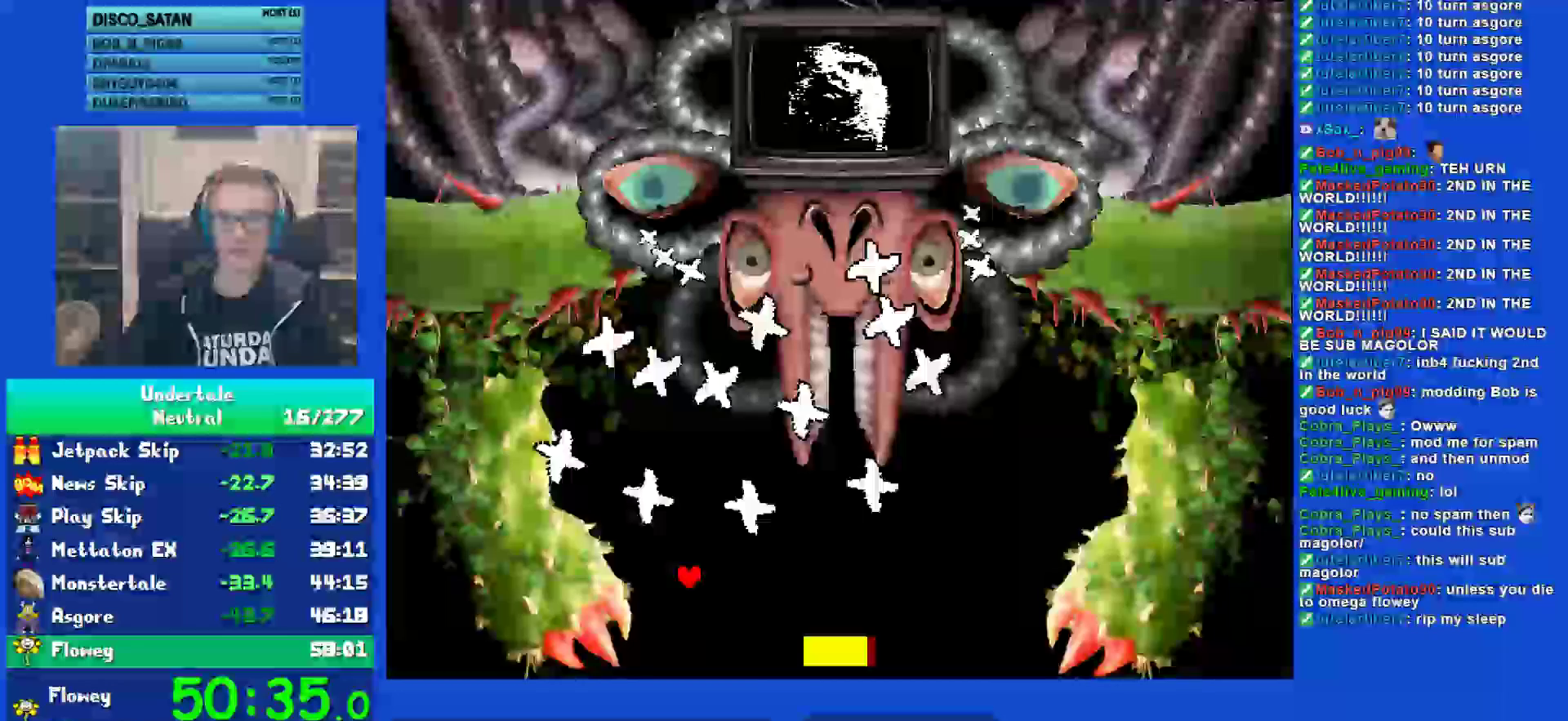
Gameplay with keyboard; each line is a JSON object with the keys held at the frame after it. "events" lists presses ("down") and releases ("up") of "c", "ctrl", "down", "left", "return", "right", "shift", "up", "x" and "z" between this image and that frame as [ms after this image, input, new state], when the widget could be followed in between. No other keys are recorded. Mouse input is not recorded.
{"keys": [], "events": [[217, "right", "up"], [317, "right", "down"], [383, "right", "up"]]}
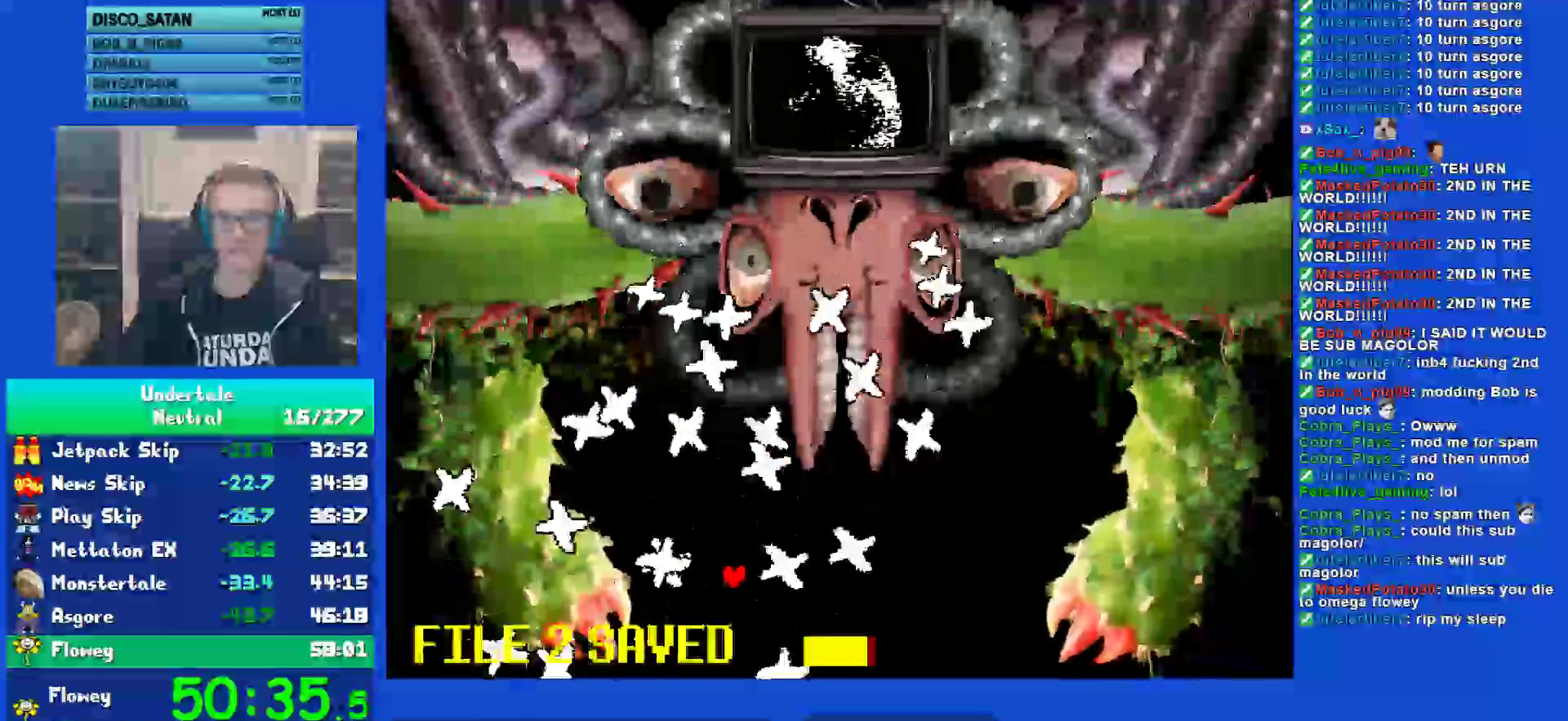
{"keys": [], "events": [[50, "right", "down"], [117, "right", "up"], [383, "right", "down"], [450, "right", "up"]]}
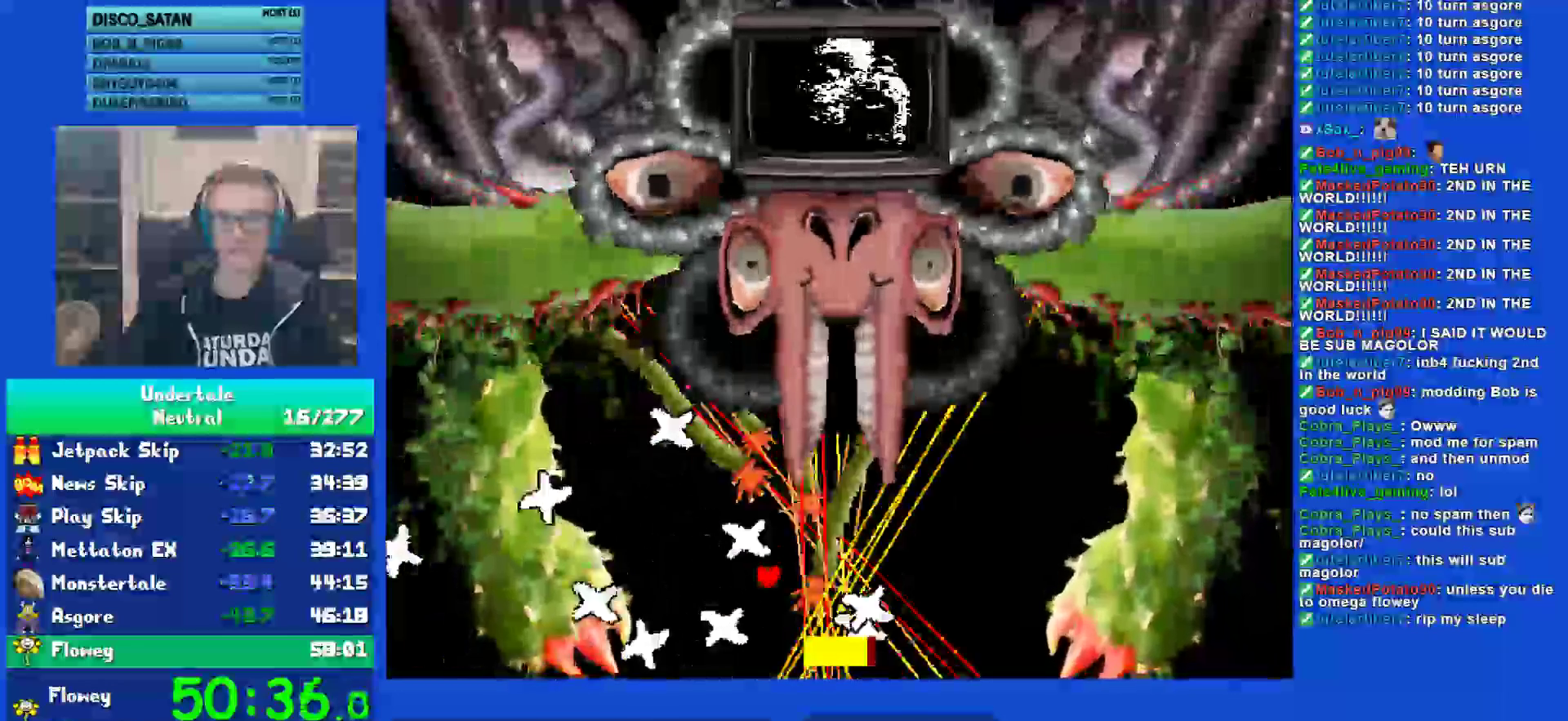
{"keys": ["right"], "events": [[450, "right", "down"]]}
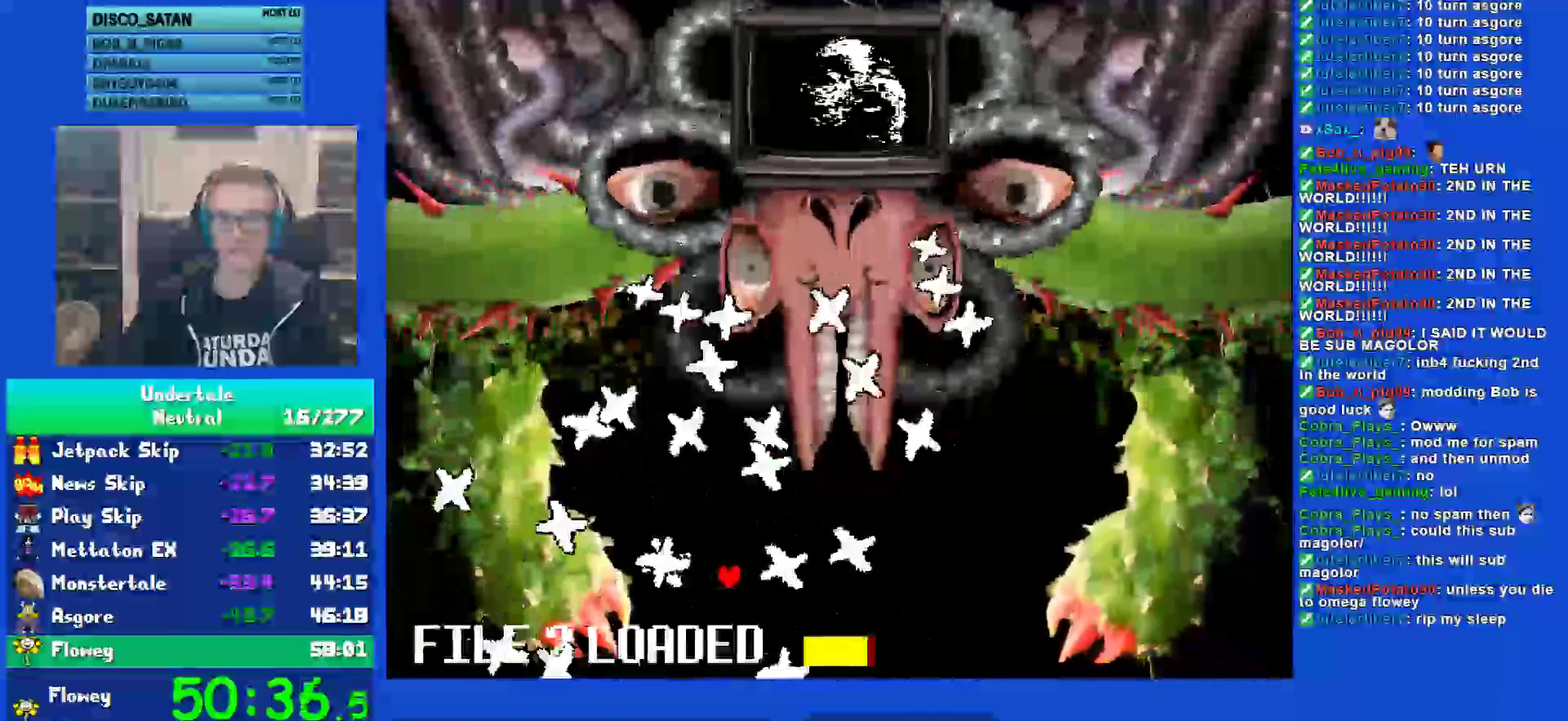
{"keys": ["right"], "events": [[200, "right", "up"], [400, "right", "down"]]}
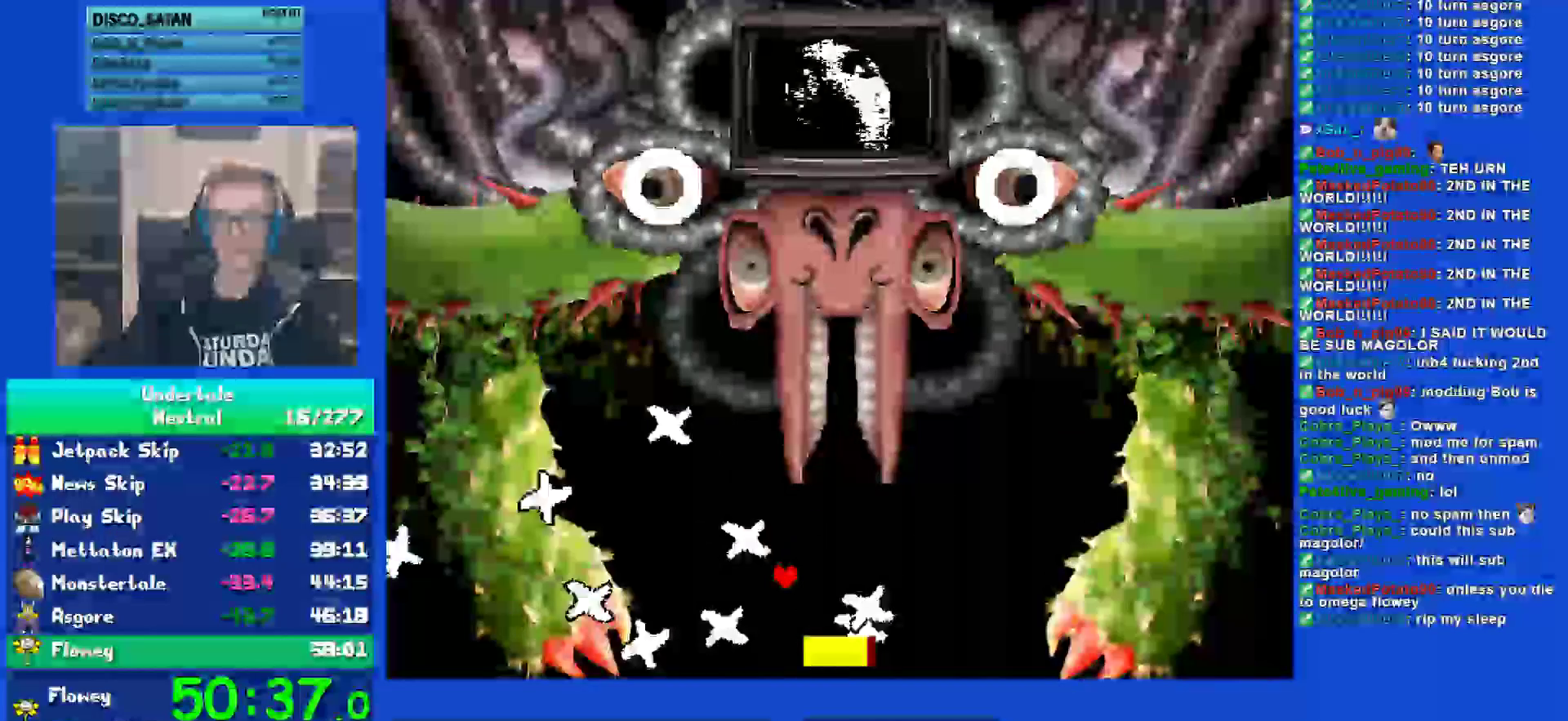
{"keys": [], "events": [[100, "right", "up"]]}
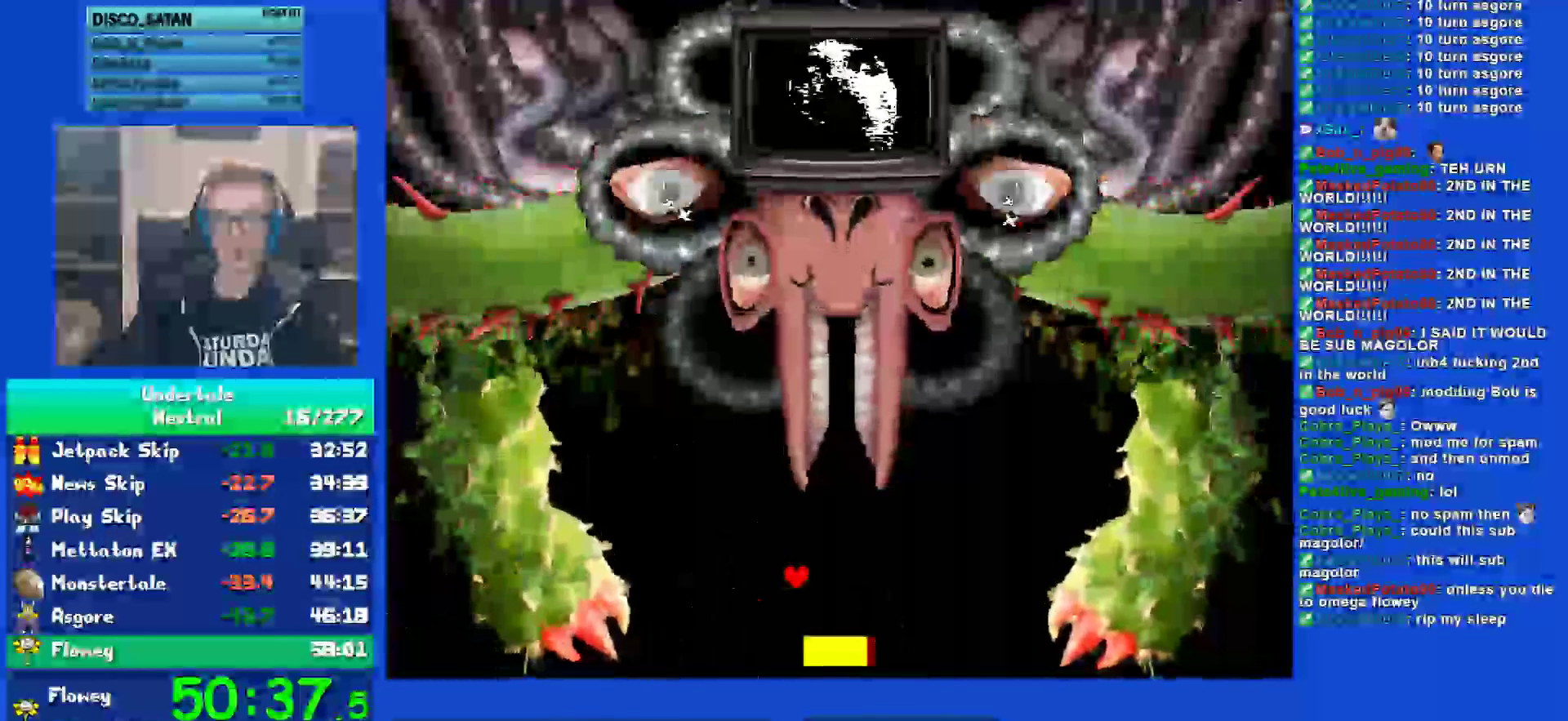
{"keys": ["right"], "events": [[333, "right", "down"]]}
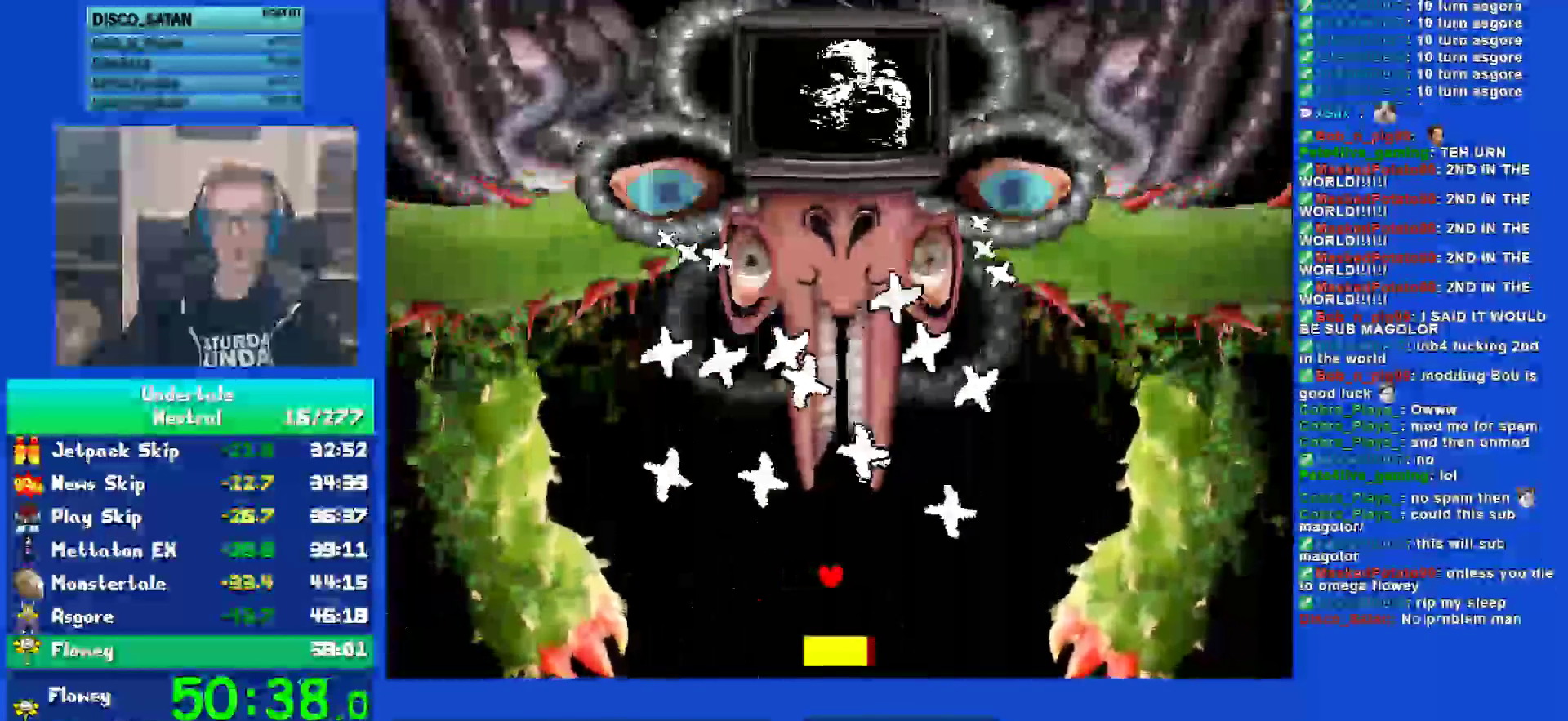
{"keys": ["right"], "events": [[167, "right", "up"], [267, "right", "down"], [367, "right", "up"], [467, "right", "down"]]}
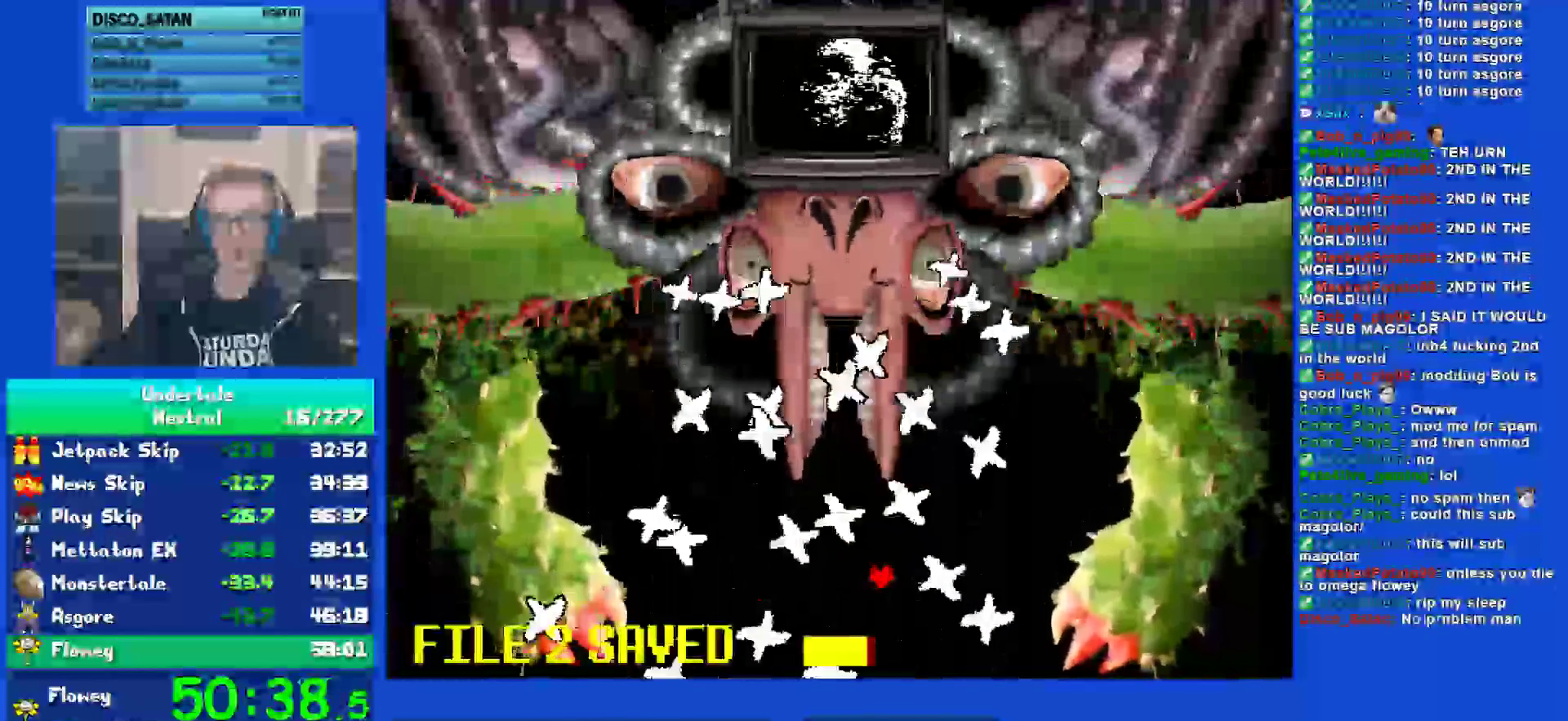
{"keys": [], "events": [[67, "right", "up"], [267, "right", "down"], [367, "right", "up"]]}
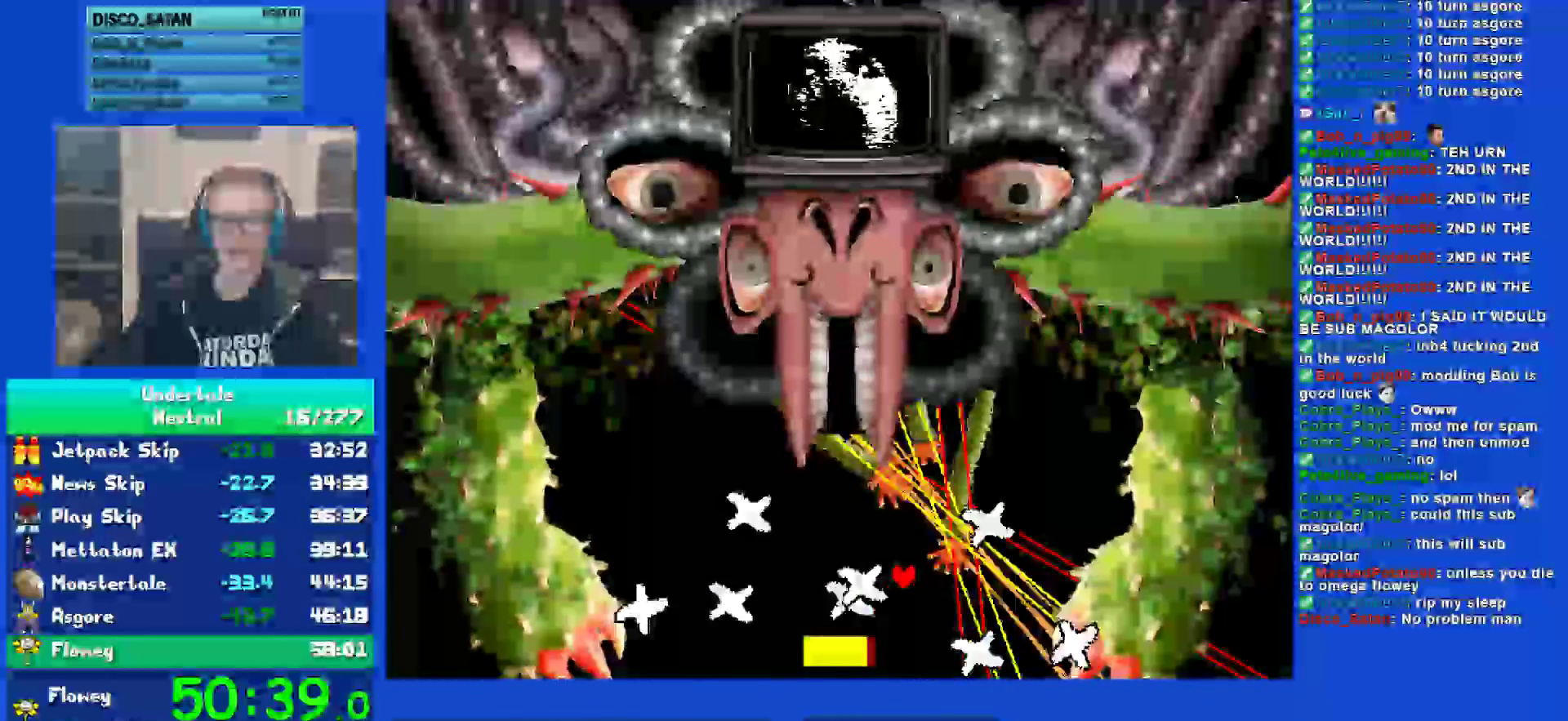
{"keys": [], "events": [[333, "right", "down"], [500, "right", "up"]]}
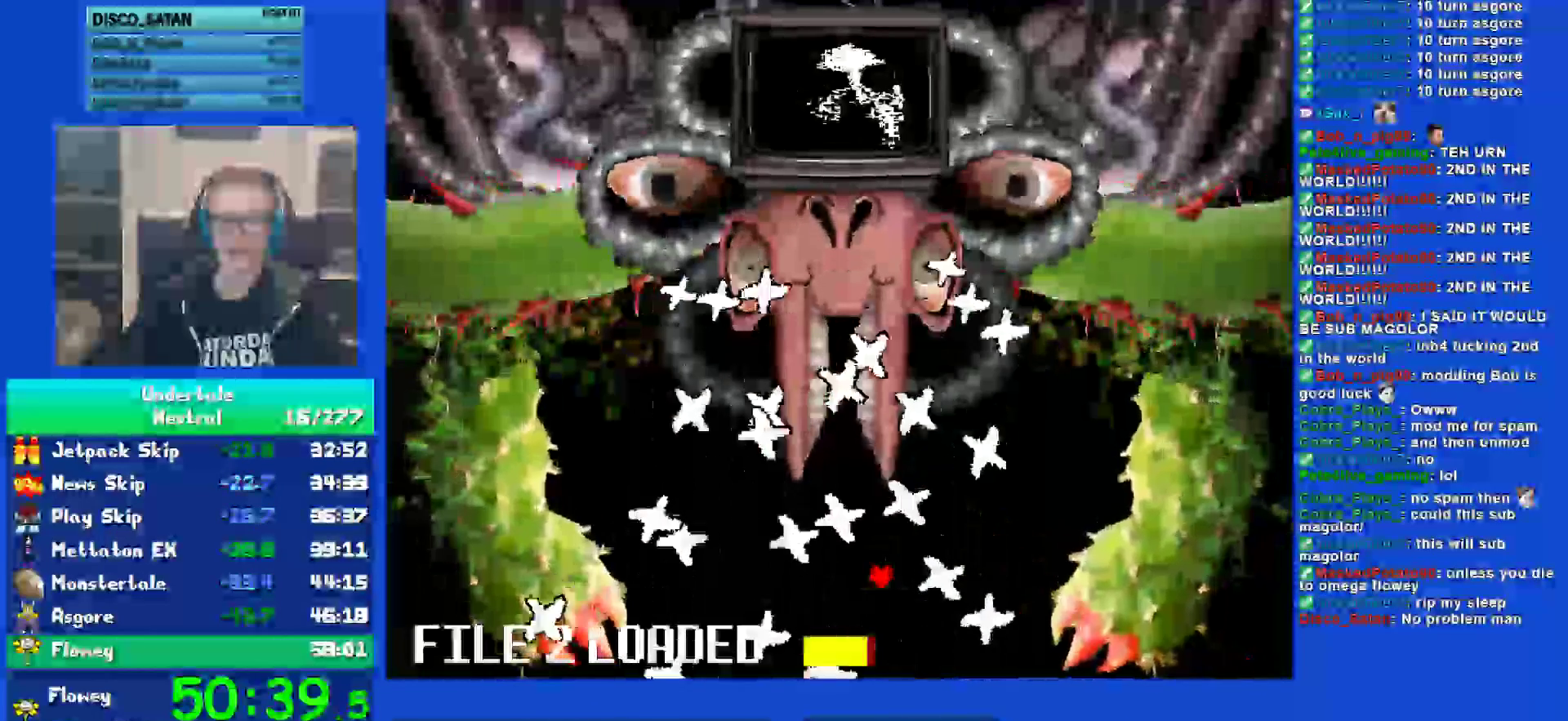
{"keys": [], "events": [[83, "right", "down"], [183, "right", "up"], [317, "right", "down"], [450, "right", "up"]]}
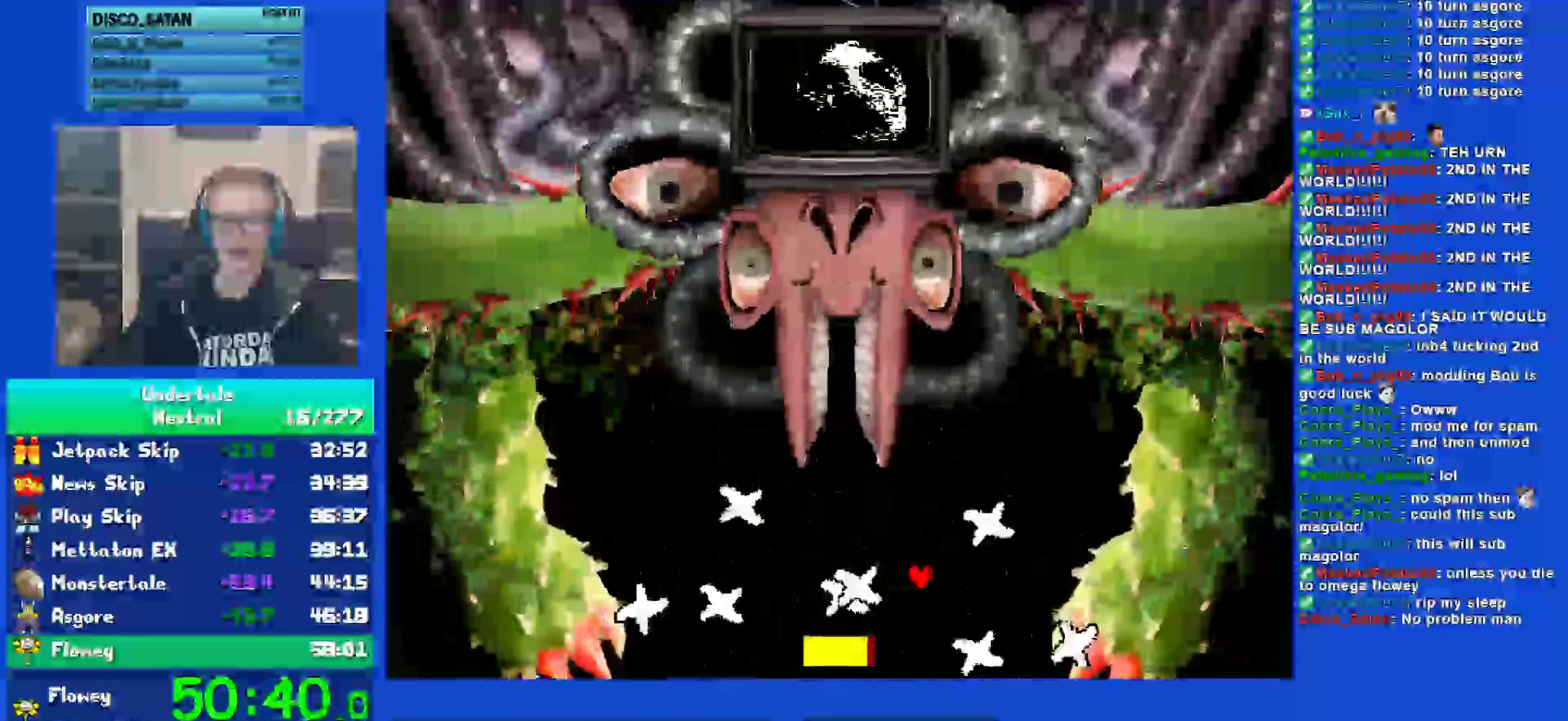
{"keys": [], "events": [[250, "left", "down"], [417, "left", "up"]]}
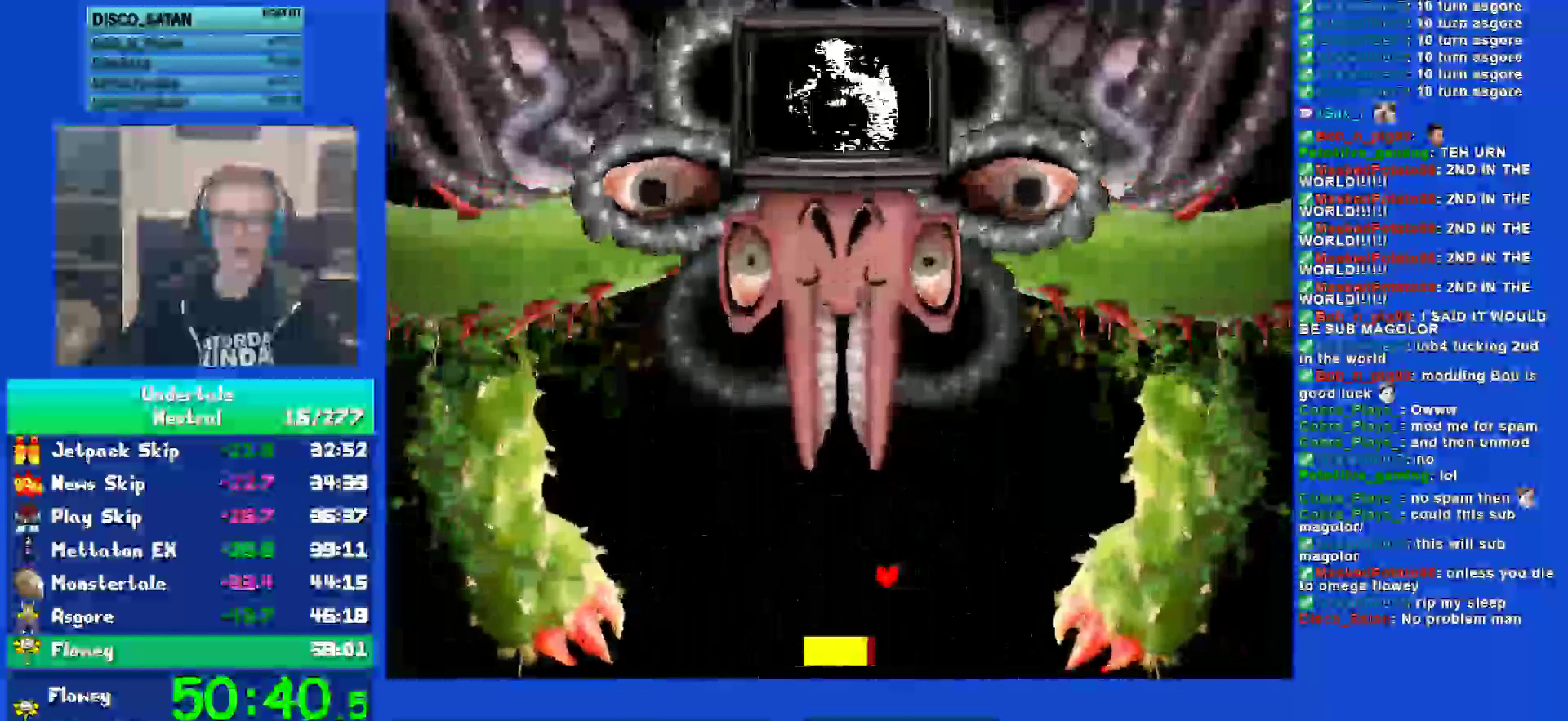
{"keys": ["left"], "events": [[17, "left", "down"], [117, "left", "up"], [217, "left", "down"], [283, "left", "up"], [350, "left", "down"]]}
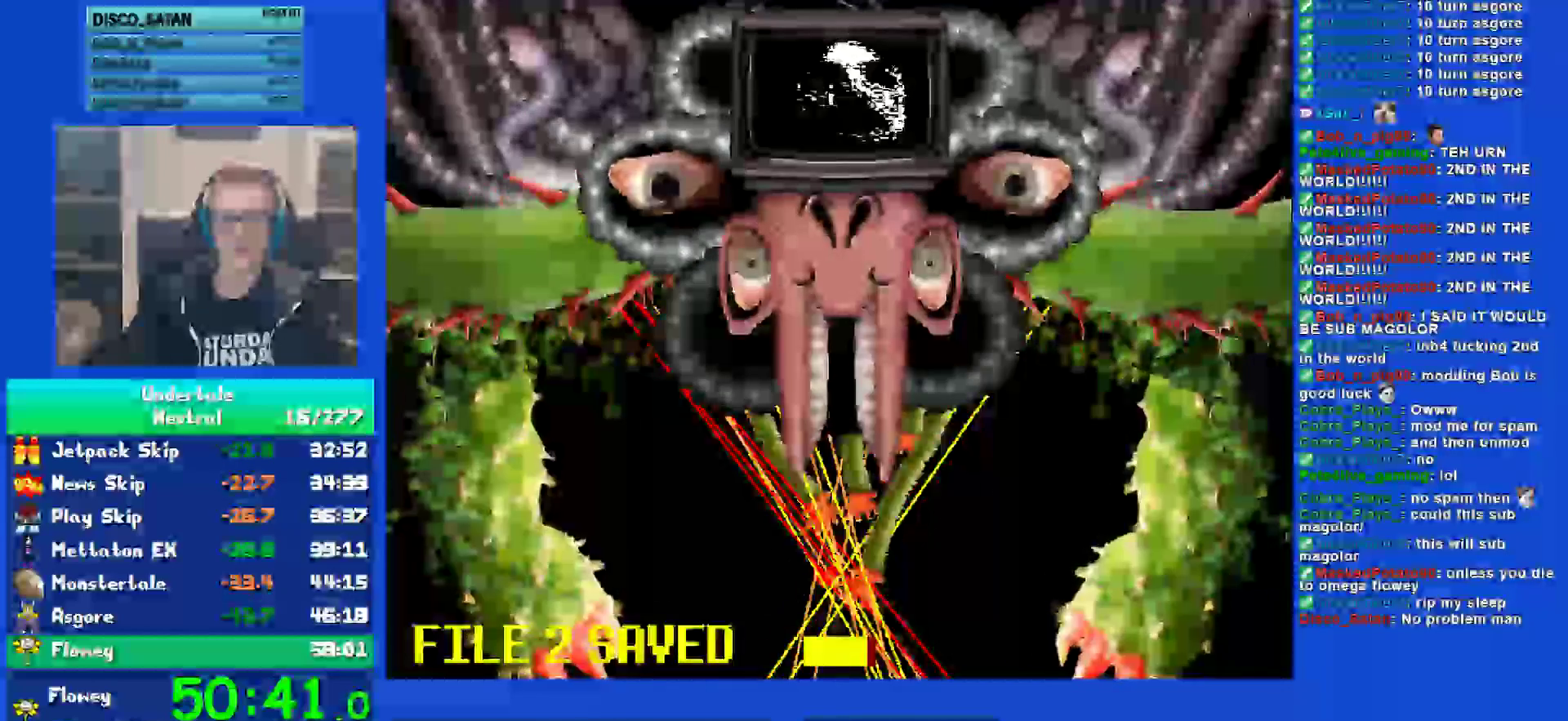
{"keys": ["left"], "events": [[17, "left", "up"], [83, "left", "down"], [250, "left", "up"], [283, "left", "down"]]}
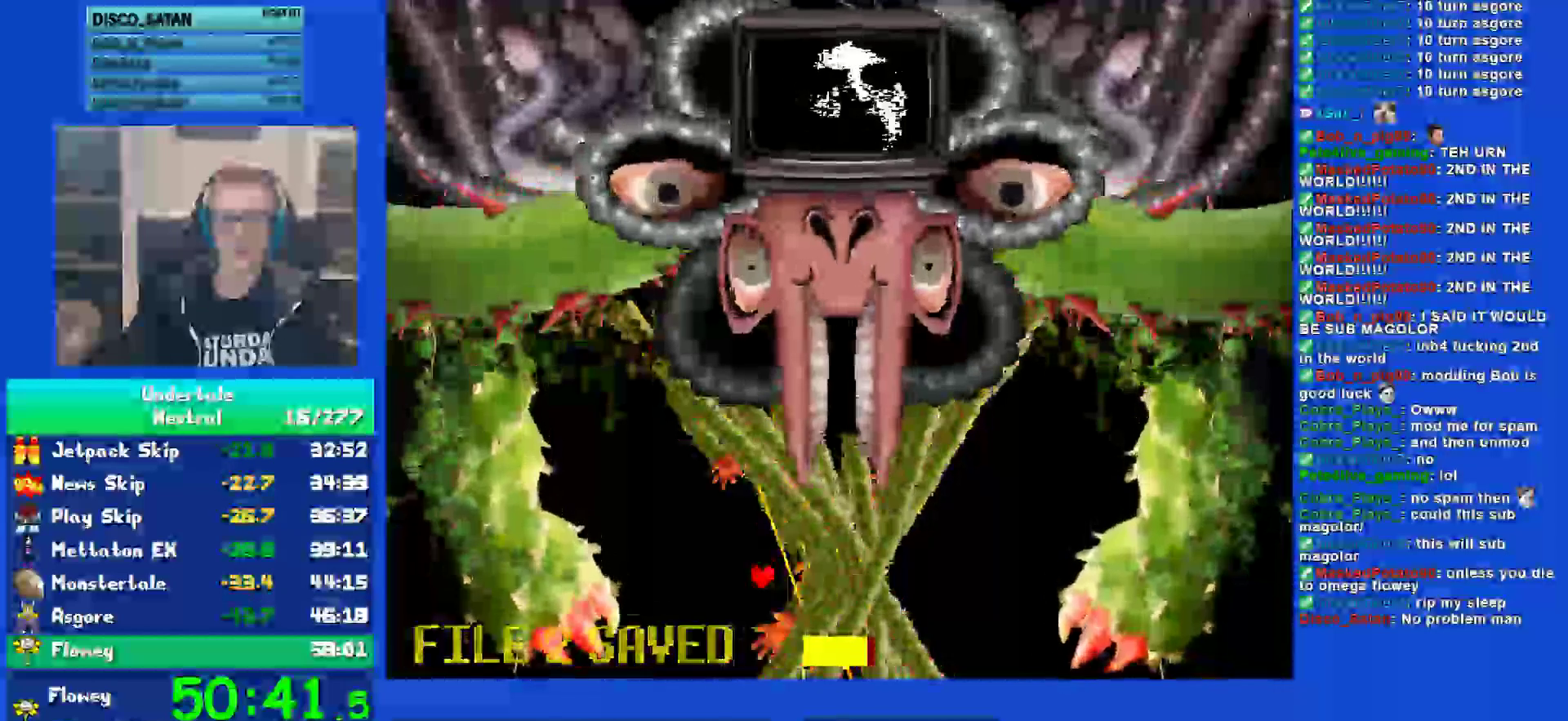
{"keys": [], "events": [[167, "left", "up"], [333, "left", "down"], [500, "left", "up"]]}
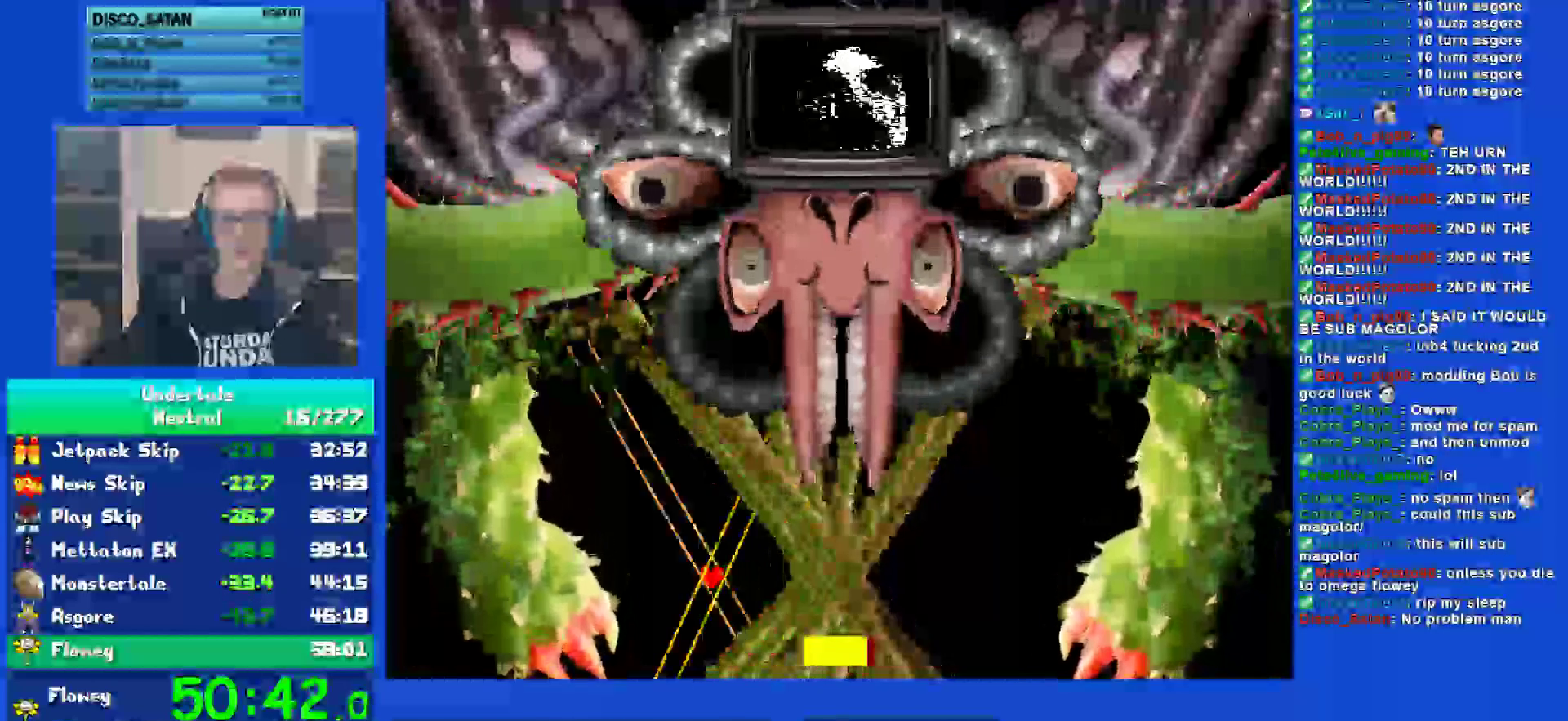
{"keys": ["left"], "events": [[67, "left", "down"], [233, "left", "up"], [300, "left", "down"]]}
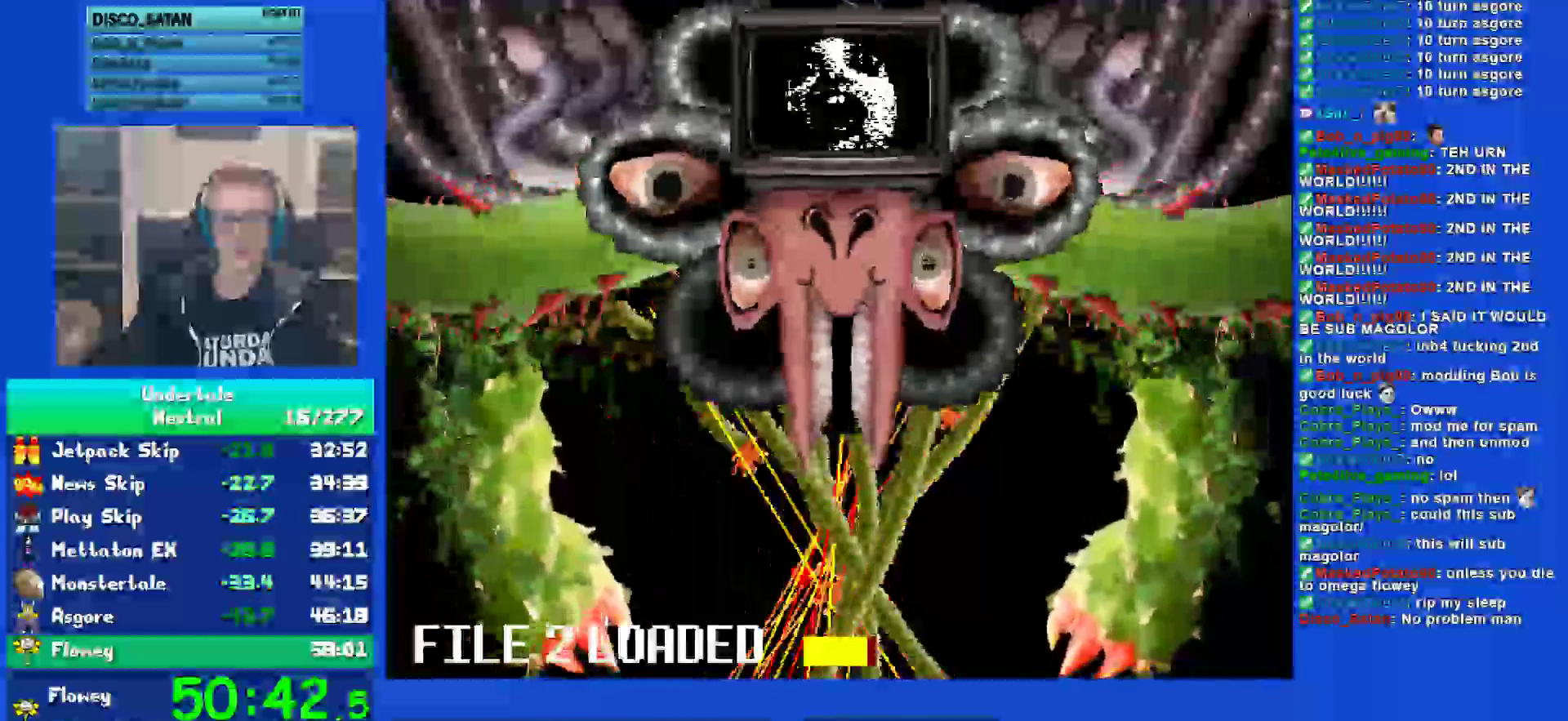
{"keys": ["left"], "events": []}
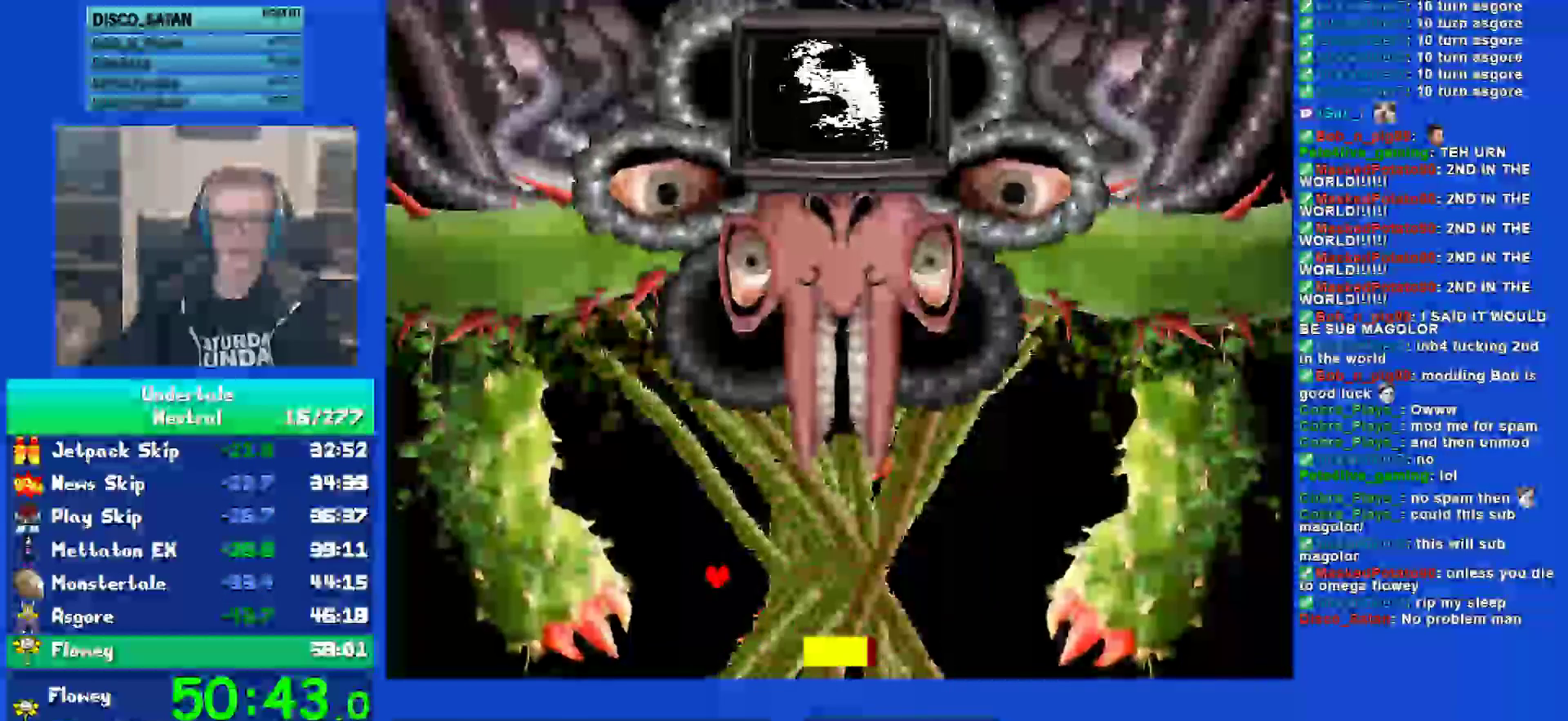
{"keys": [], "events": [[483, "left", "up"]]}
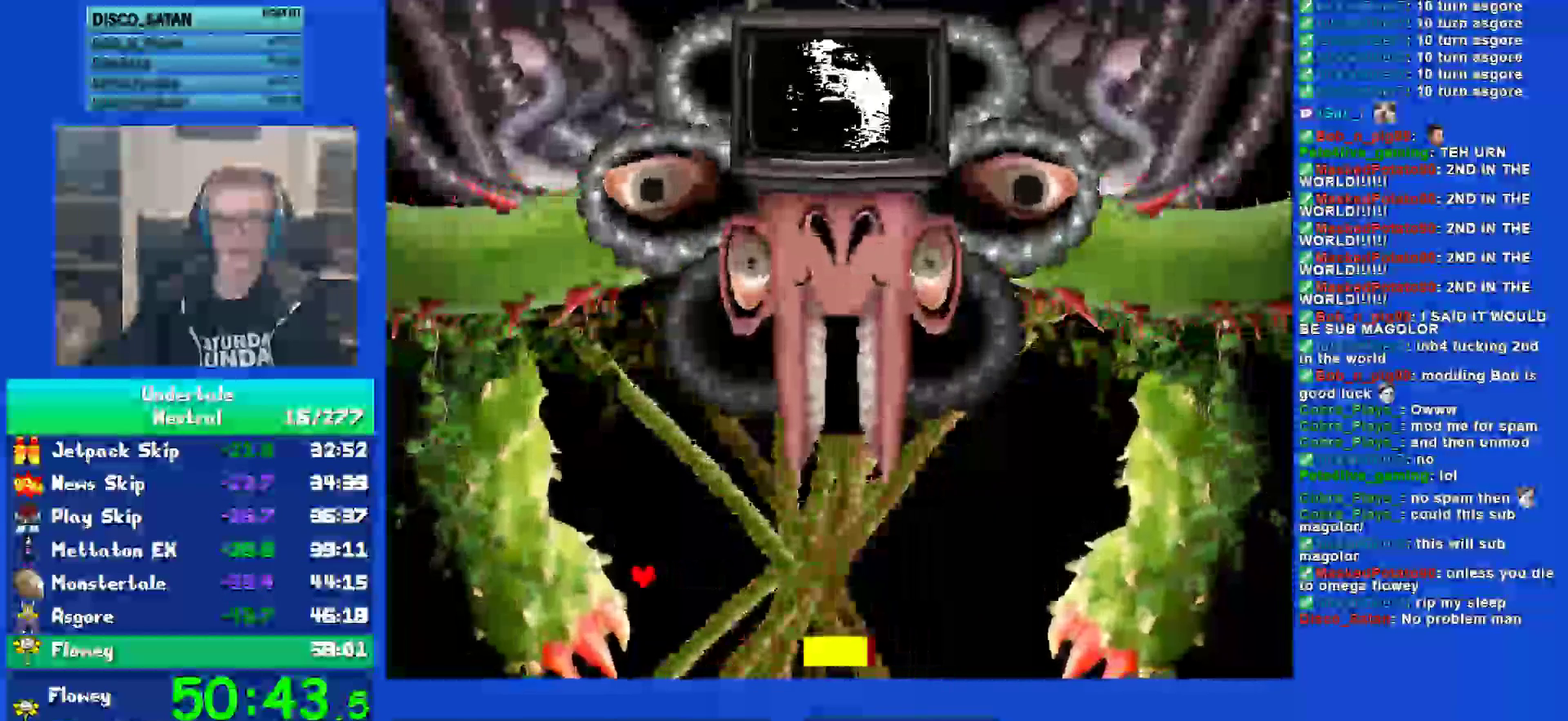
{"keys": ["right"], "events": [[17, "right", "down"], [117, "right", "up"], [183, "right", "down"], [317, "right", "up"], [383, "right", "down"]]}
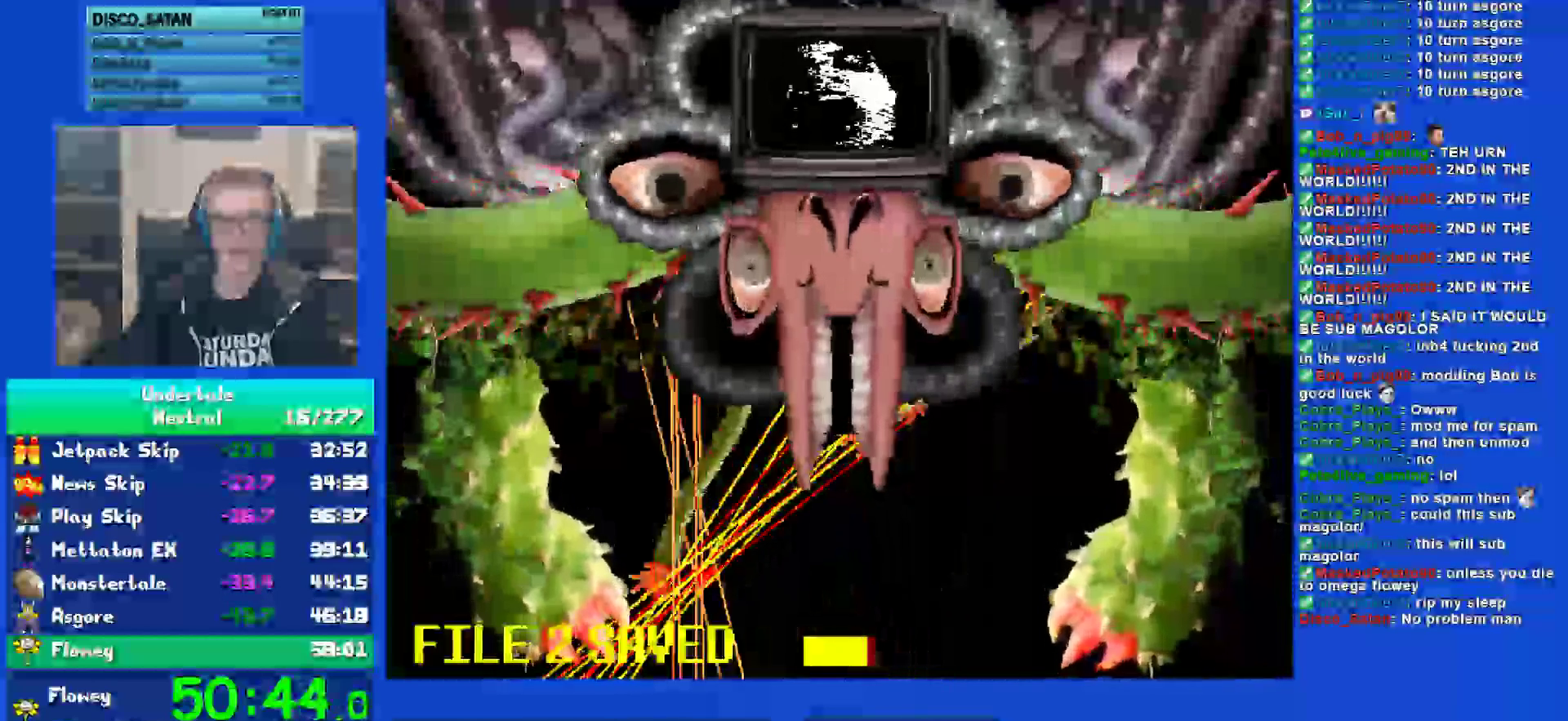
{"keys": ["right"], "events": [[200, "right", "up"], [267, "right", "down"], [400, "right", "up"], [500, "right", "down"]]}
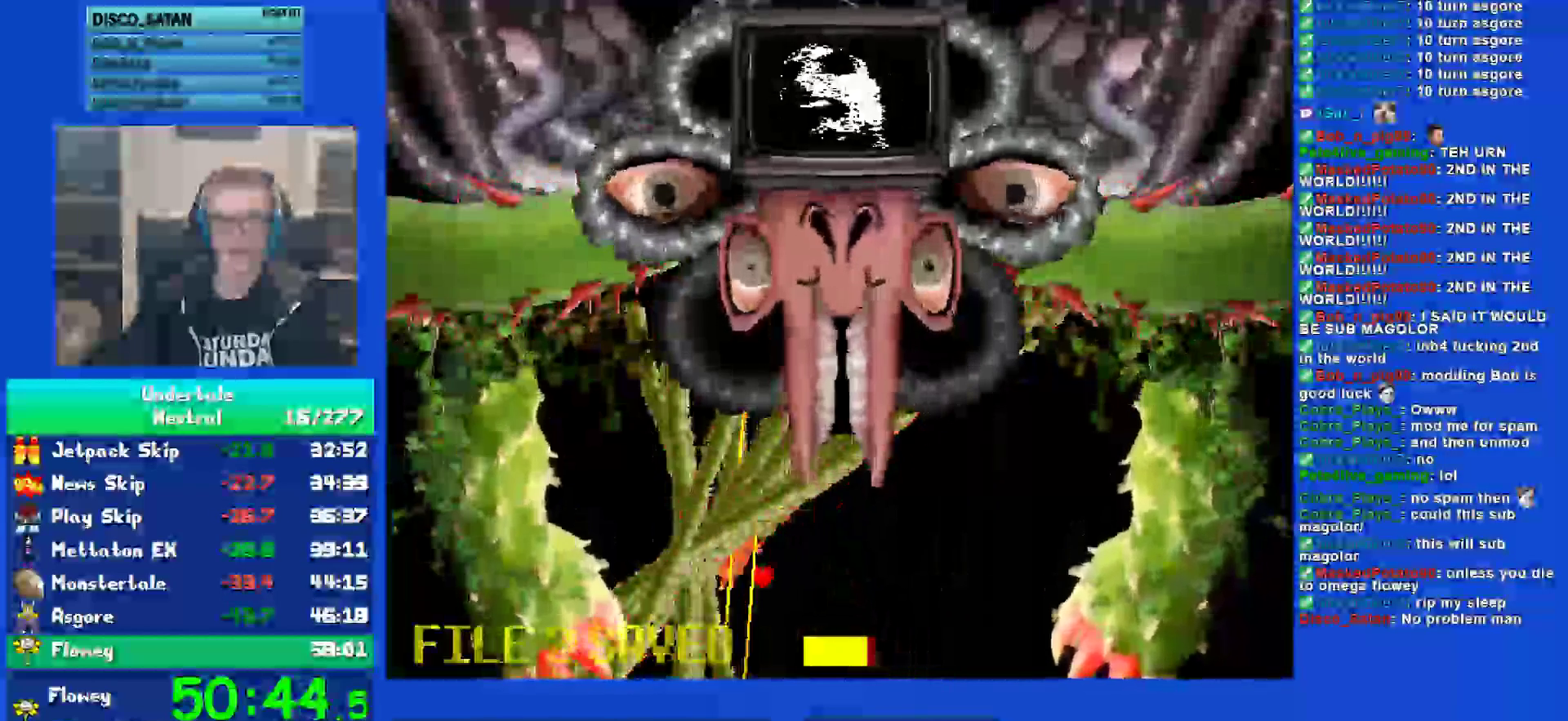
{"keys": ["right"], "events": [[200, "right", "up"], [433, "right", "down"]]}
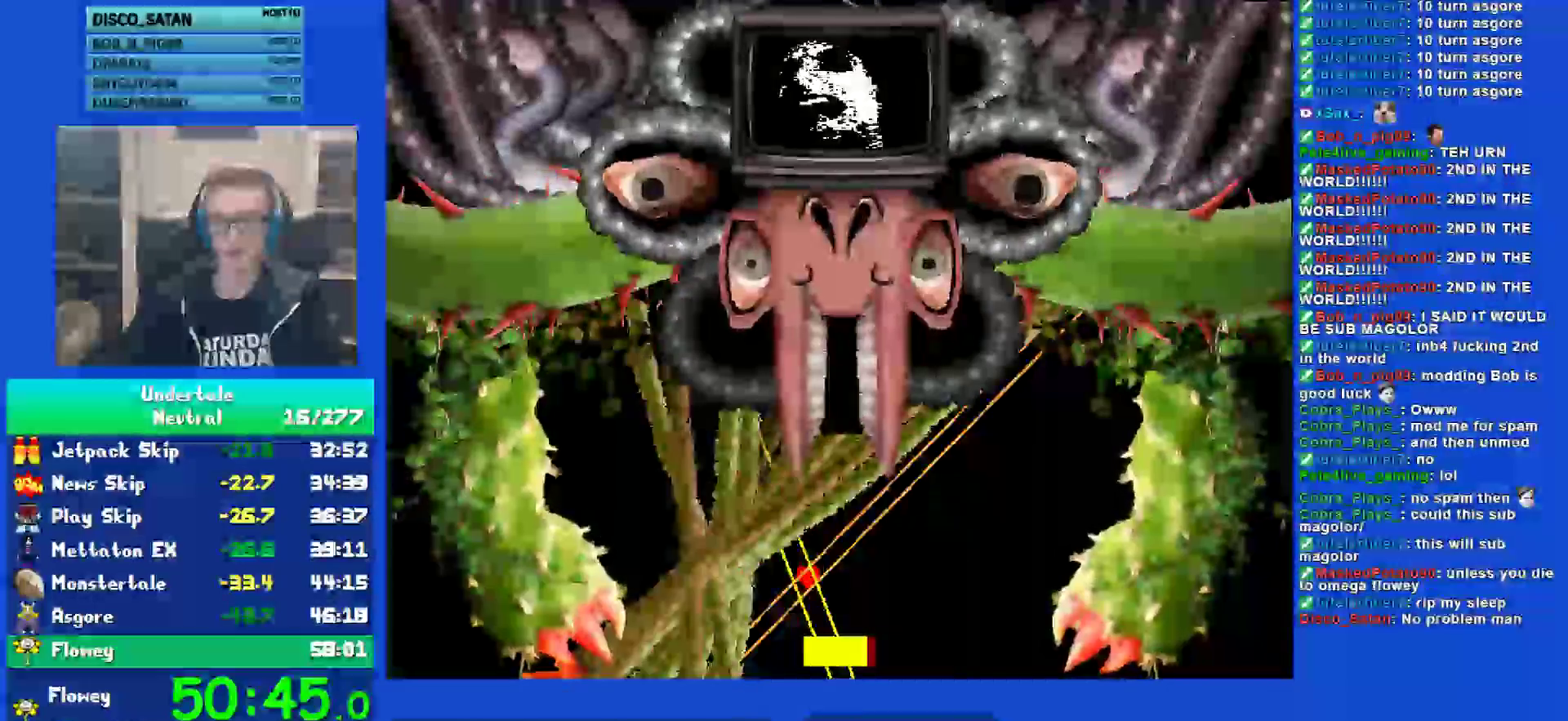
{"keys": ["right"], "events": [[200, "right", "up"], [267, "right", "down"]]}
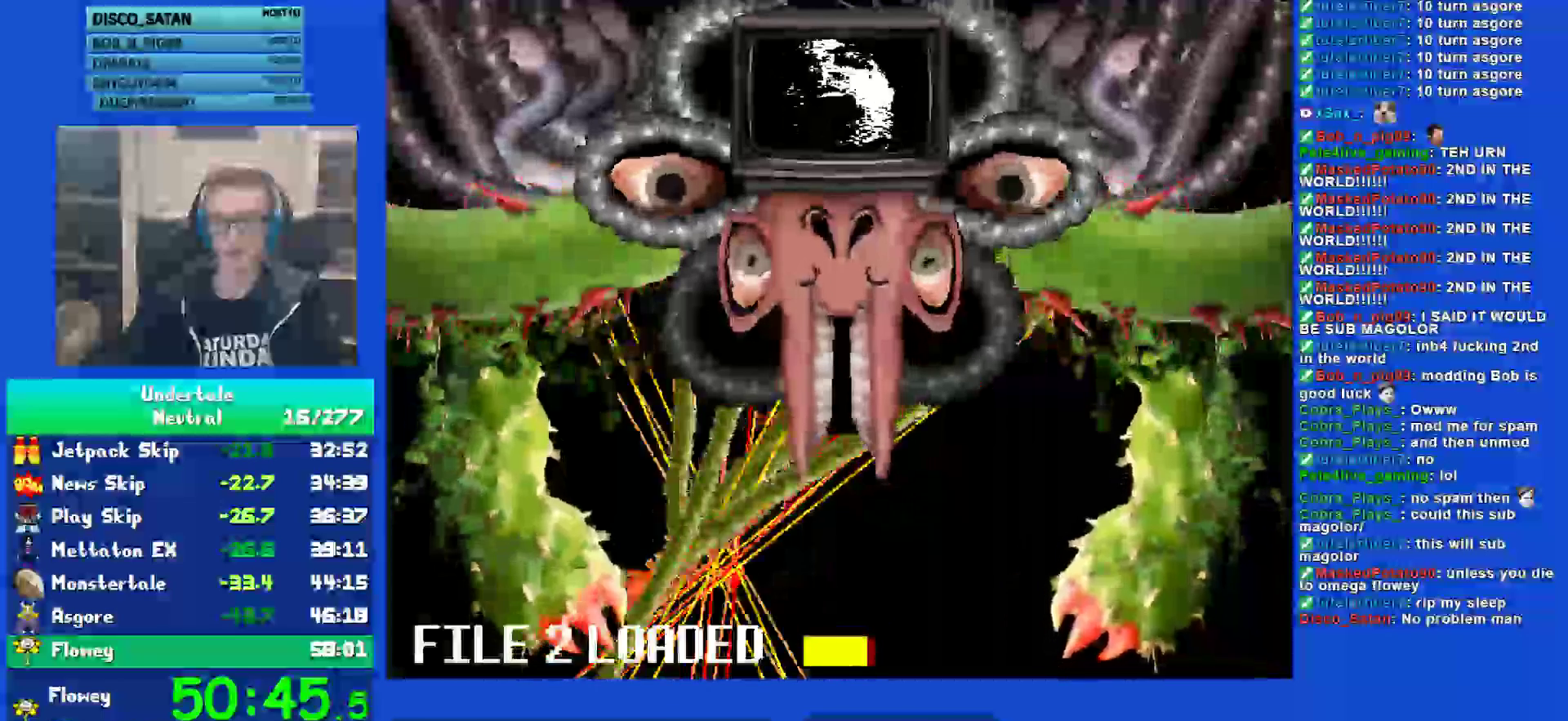
{"keys": ["right"], "events": [[300, "right", "up"], [467, "right", "down"]]}
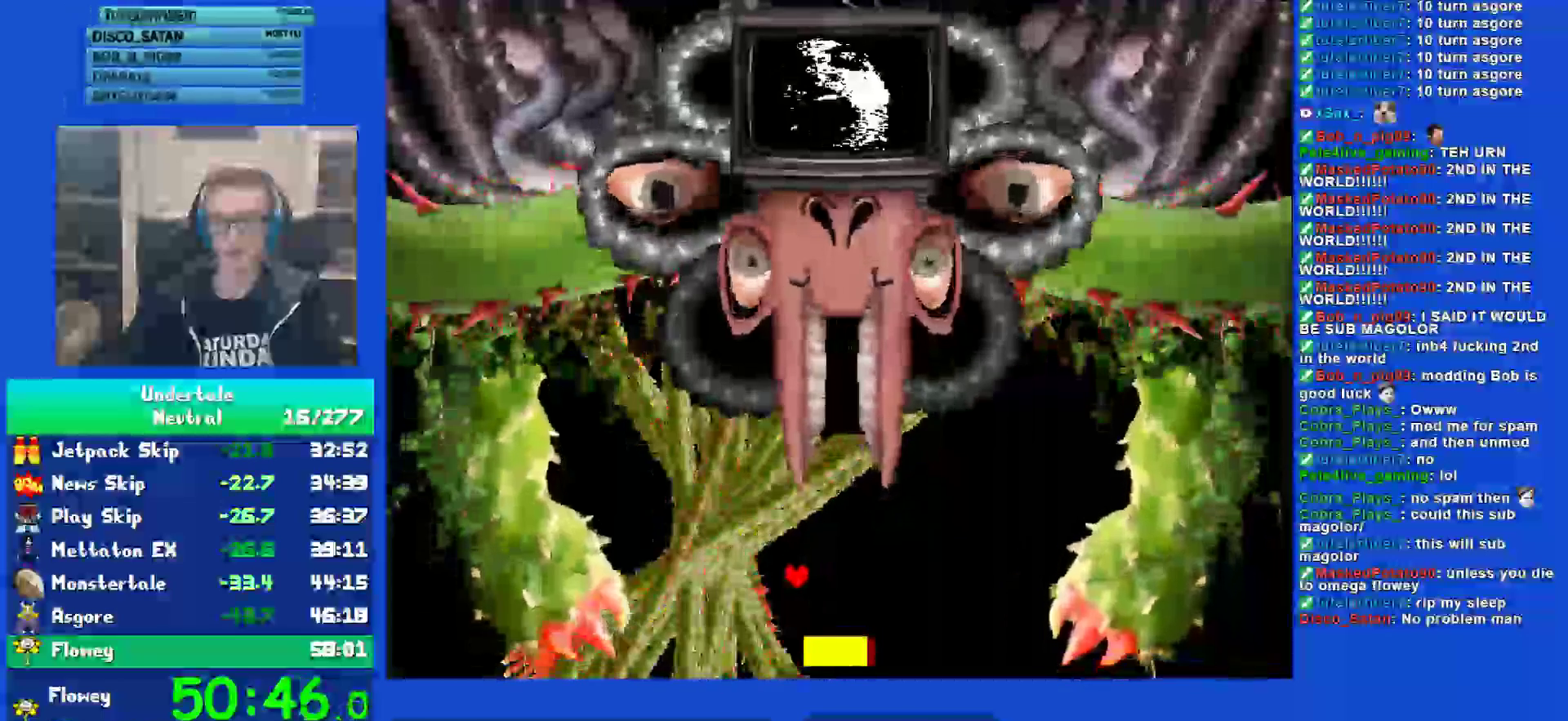
{"keys": [], "events": [[33, "right", "up"], [133, "right", "down"], [200, "right", "up"], [300, "right", "down"], [367, "right", "up"]]}
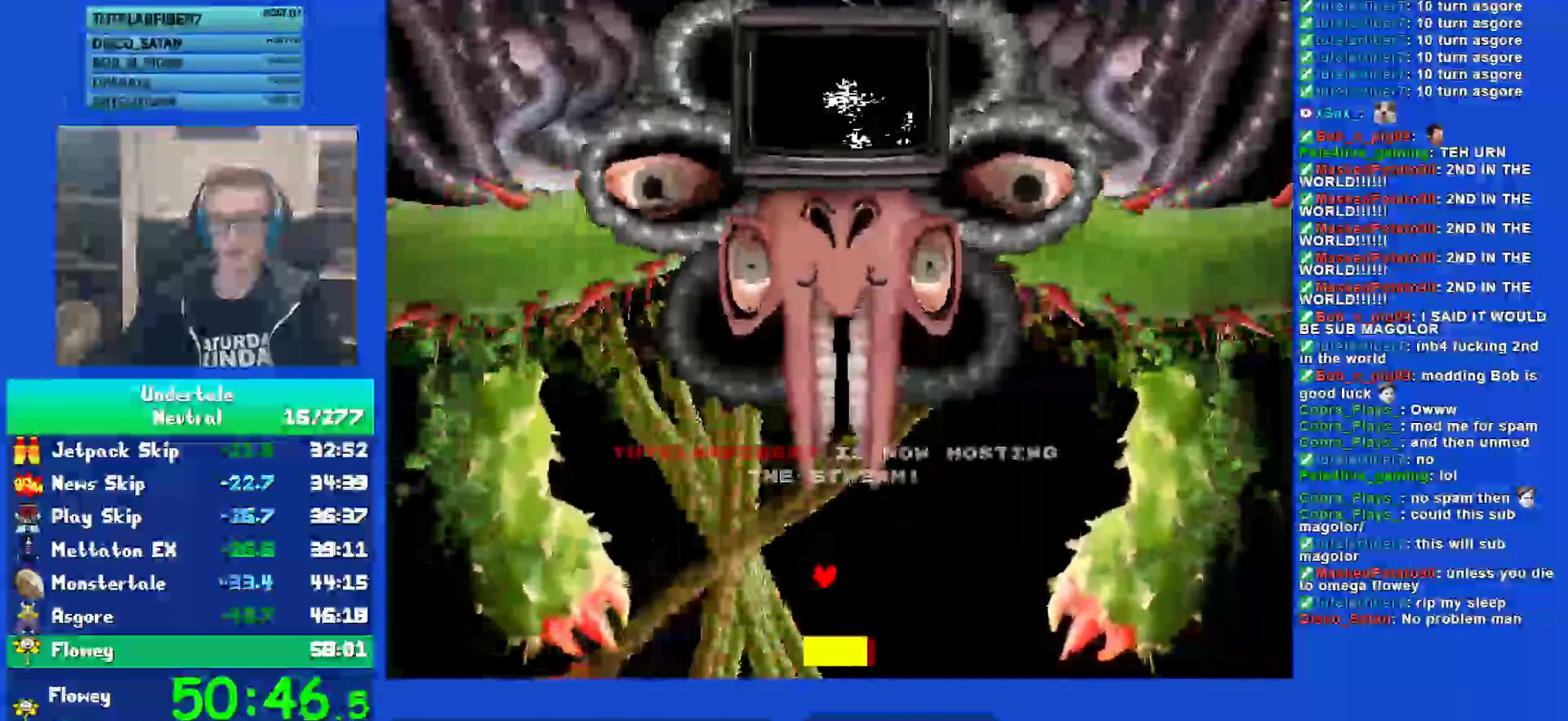
{"keys": [], "events": []}
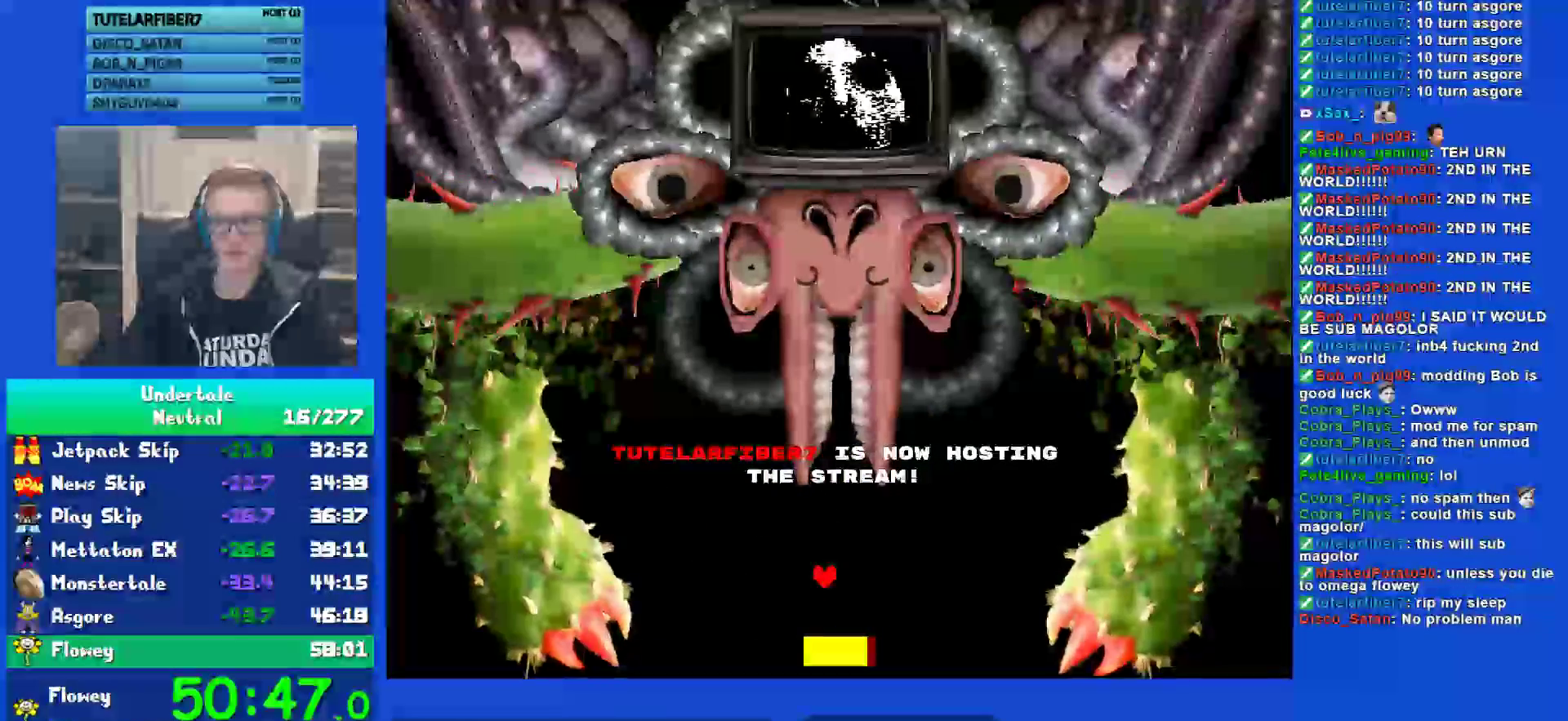
{"keys": [], "events": []}
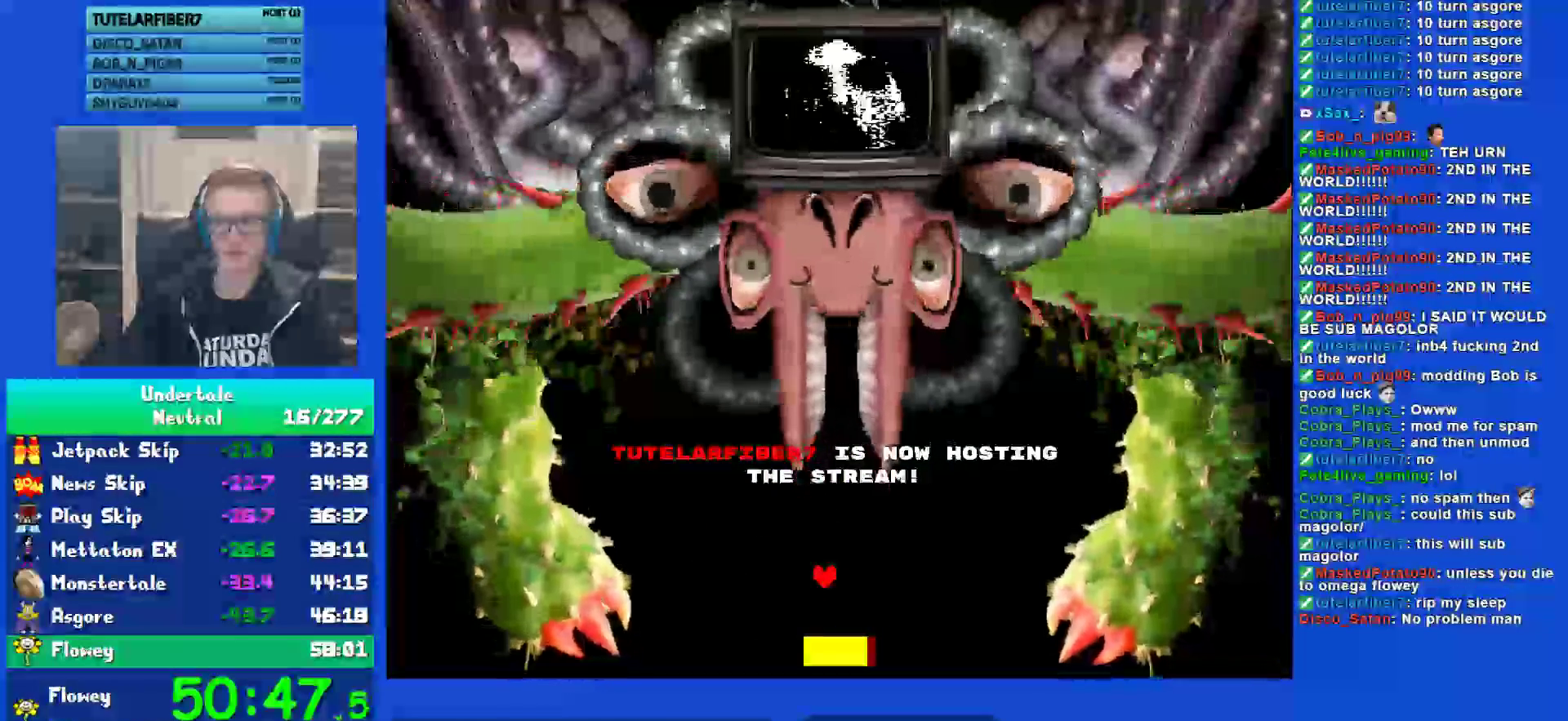
{"keys": [], "events": [[250, "right", "down"], [350, "right", "up"]]}